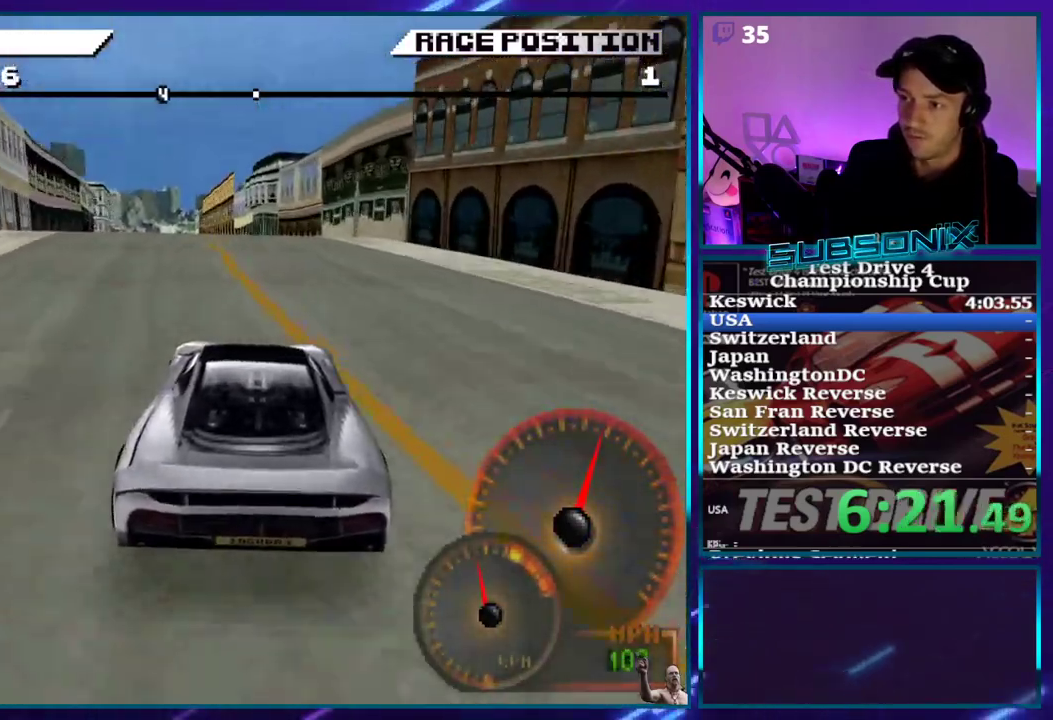
Gameplay with a controller (PlayStation layout); each line is a JSON object with the inputs held at the frame after it. "events" lists button and stick changes between this image and that frame as [ms after this image, input, new state], when the widget could be followed in between. Not read: L3 R3 left_stick.
{"buttons": ["CROSS"], "right_stick": "center", "events": [[83, "DPAD_LEFT", "up"], [183, "DPAD_LEFT", "down"], [383, "DPAD_LEFT", "up"]]}
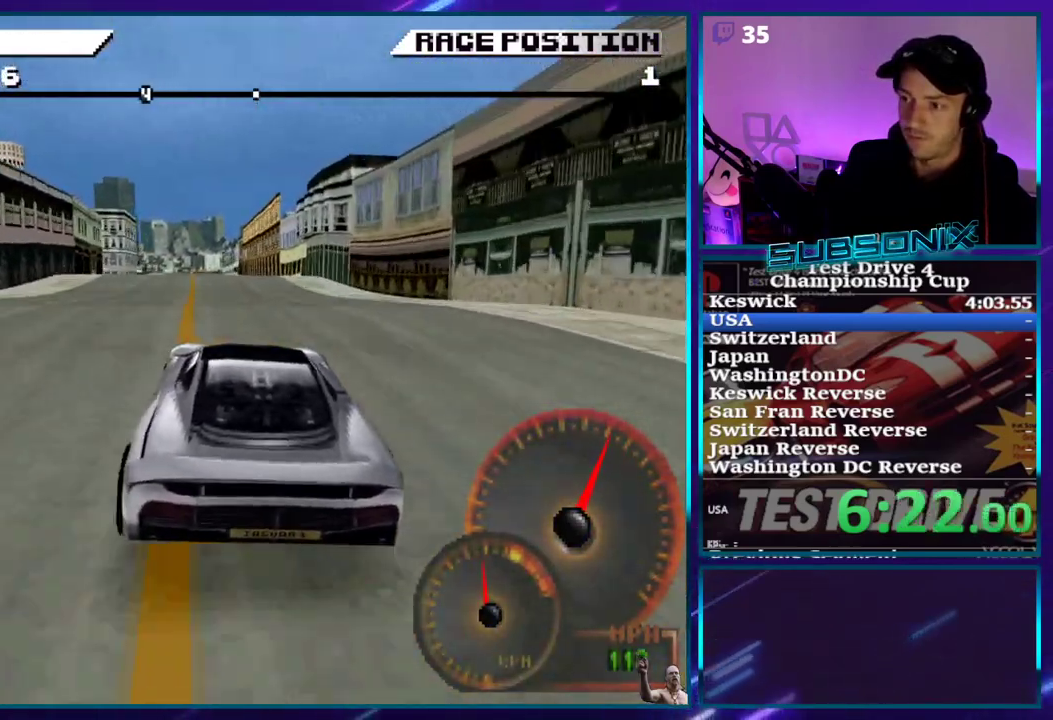
{"buttons": ["CROSS"], "right_stick": "center", "events": []}
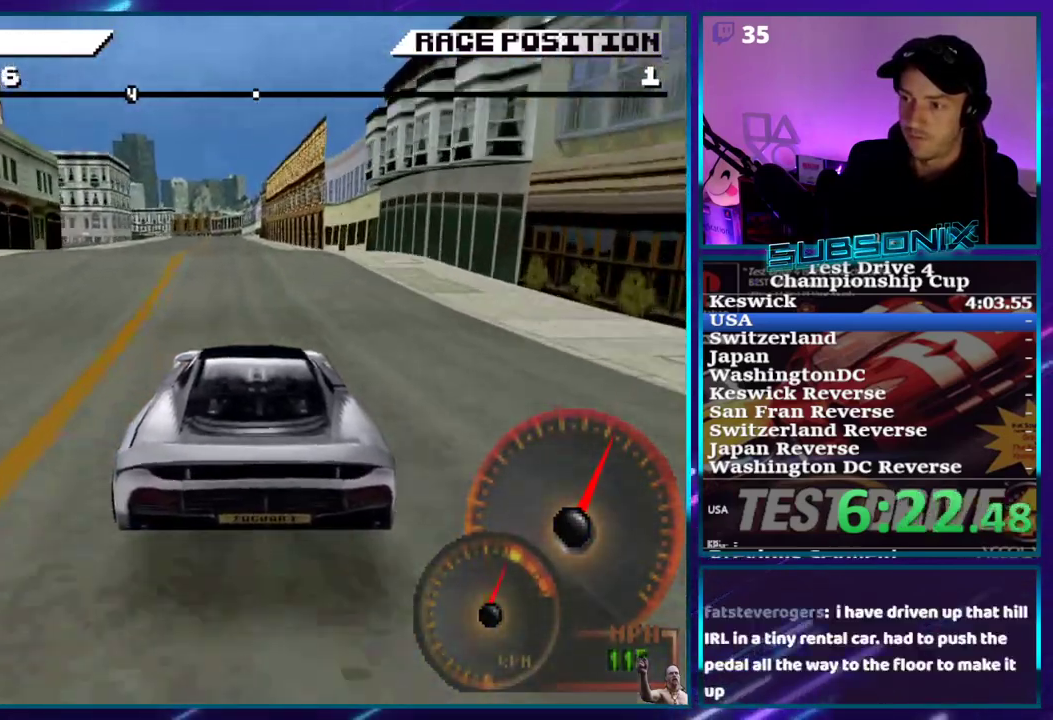
{"buttons": ["CROSS"], "right_stick": "center", "events": [[50, "DPAD_LEFT", "down"], [250, "DPAD_LEFT", "up"]]}
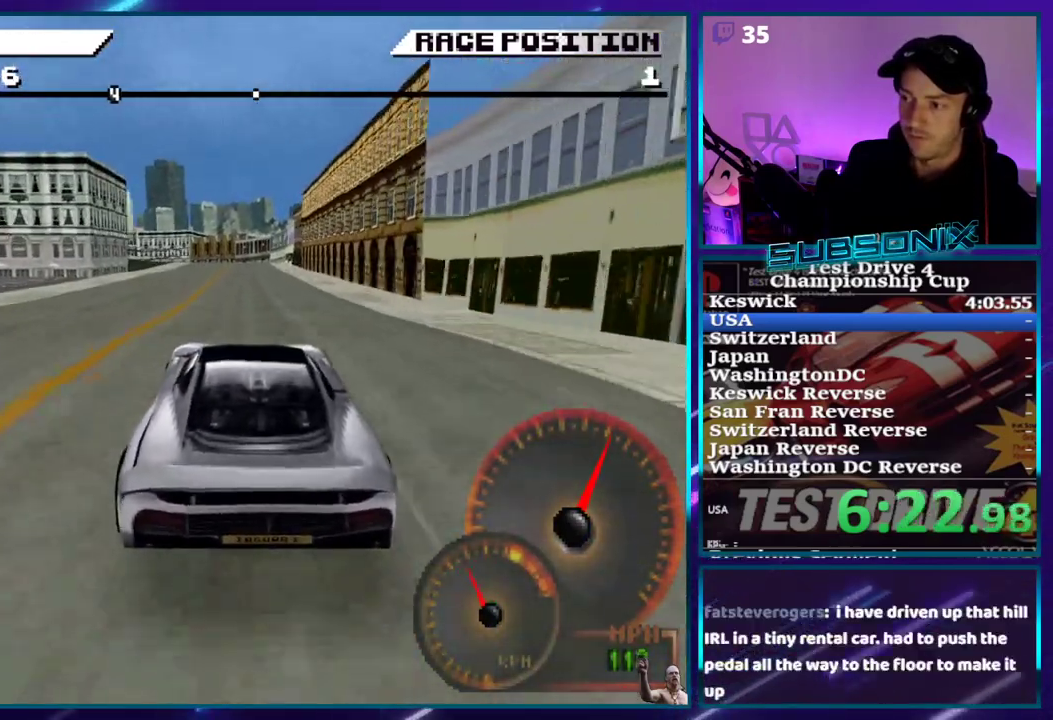
{"buttons": ["CROSS"], "right_stick": "center", "events": []}
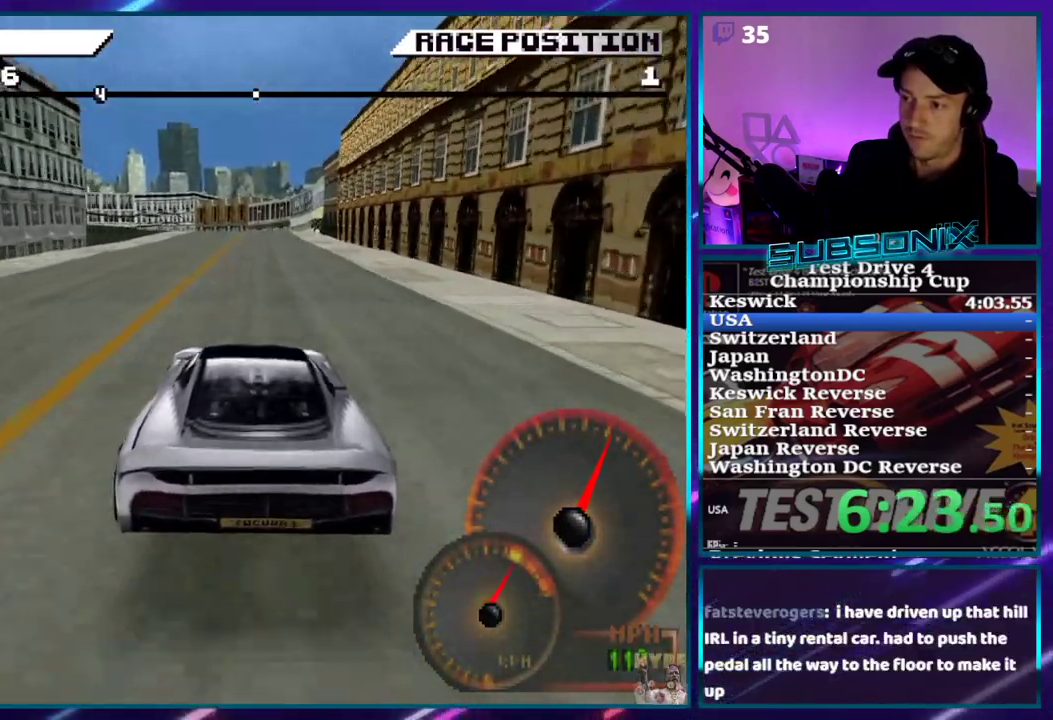
{"buttons": ["CROSS", "DPAD_RIGHT"], "right_stick": "center", "events": [[167, "DPAD_RIGHT", "down"], [333, "DPAD_RIGHT", "up"], [467, "DPAD_RIGHT", "down"]]}
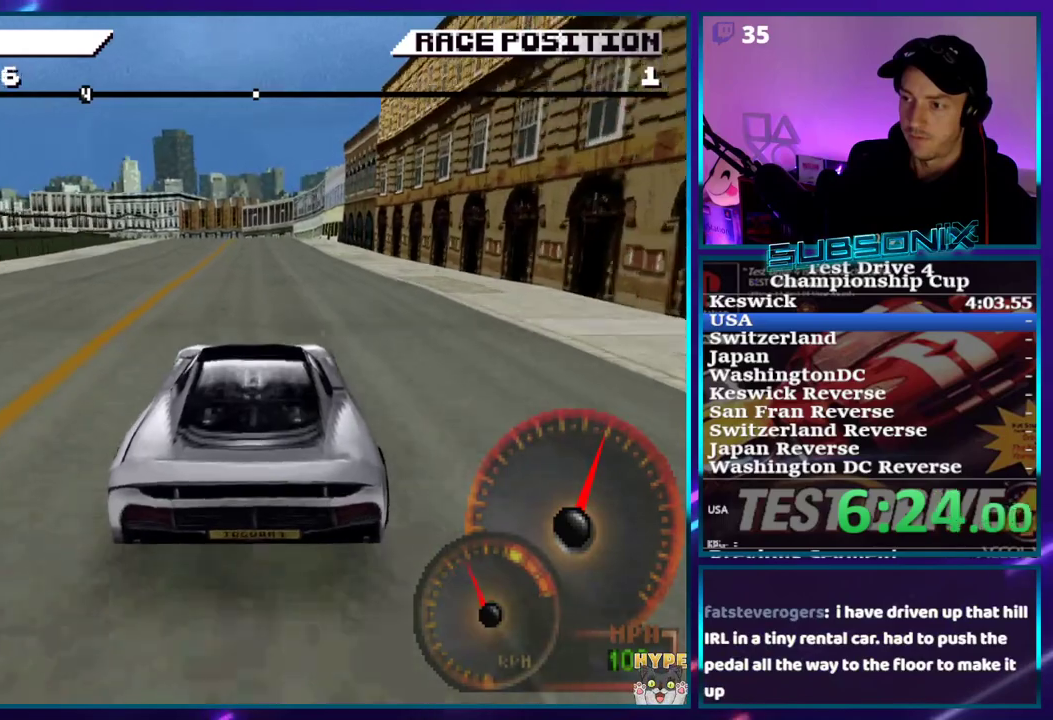
{"buttons": ["SQUARE"], "right_stick": "center", "events": [[33, "DPAD_RIGHT", "up"], [233, "DPAD_LEFT", "down"], [350, "DPAD_LEFT", "up"], [483, "CROSS", "up"], [483, "SQUARE", "down"]]}
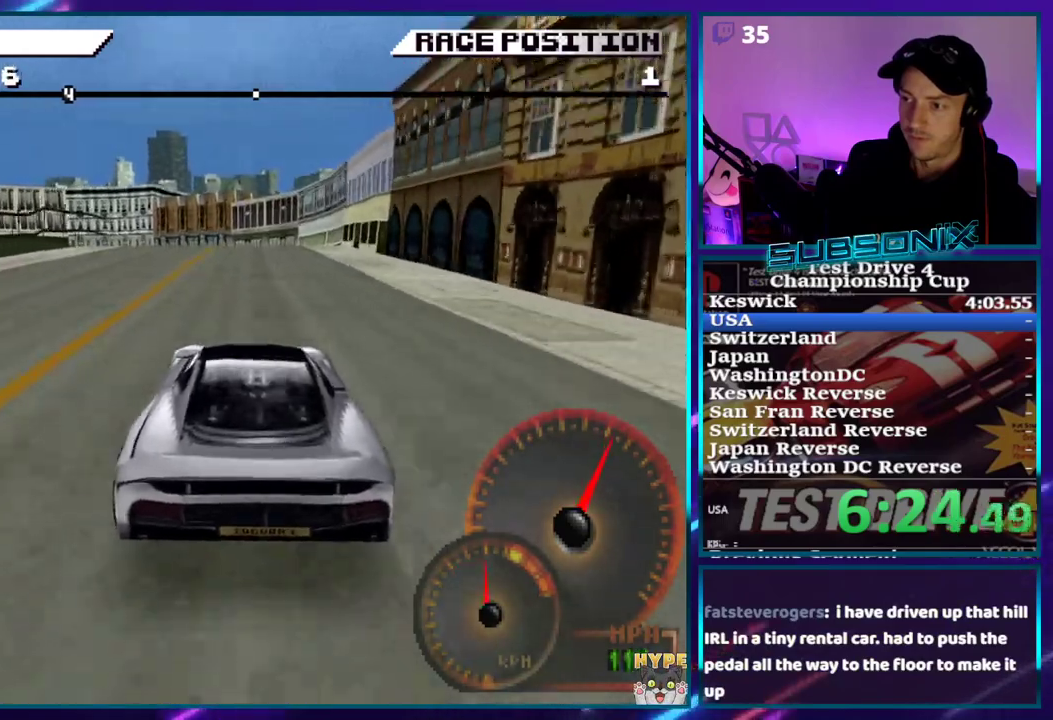
{"buttons": ["DPAD_LEFT"], "right_stick": "center", "events": [[433, "SQUARE", "up"], [500, "DPAD_LEFT", "down"]]}
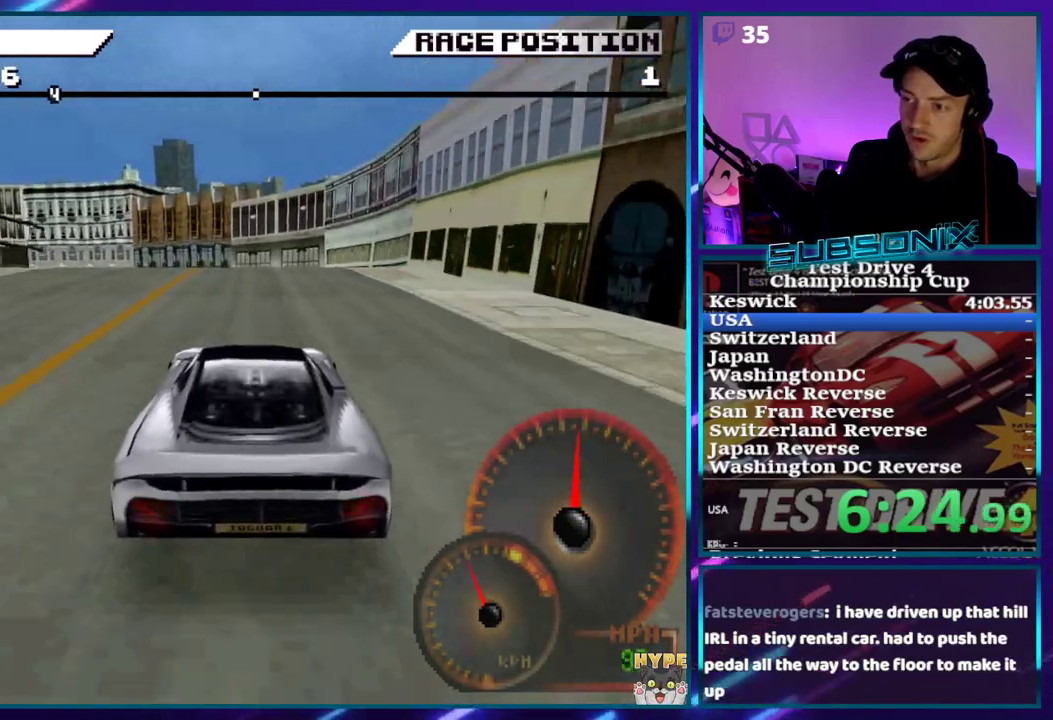
{"buttons": ["CROSS", "DPAD_LEFT"], "right_stick": "center", "events": [[100, "CROSS", "down"], [217, "CROSS", "up"], [300, "CROSS", "down"]]}
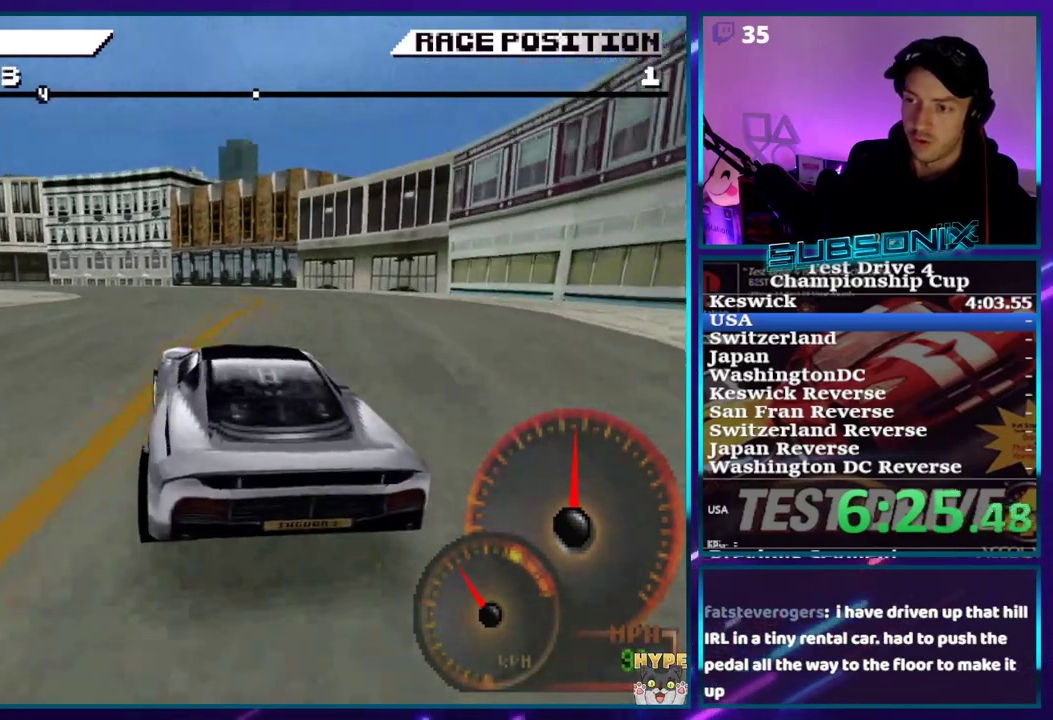
{"buttons": ["DPAD_LEFT"], "right_stick": "center", "events": [[67, "CROSS", "up"], [183, "CROSS", "down"], [450, "CROSS", "up"]]}
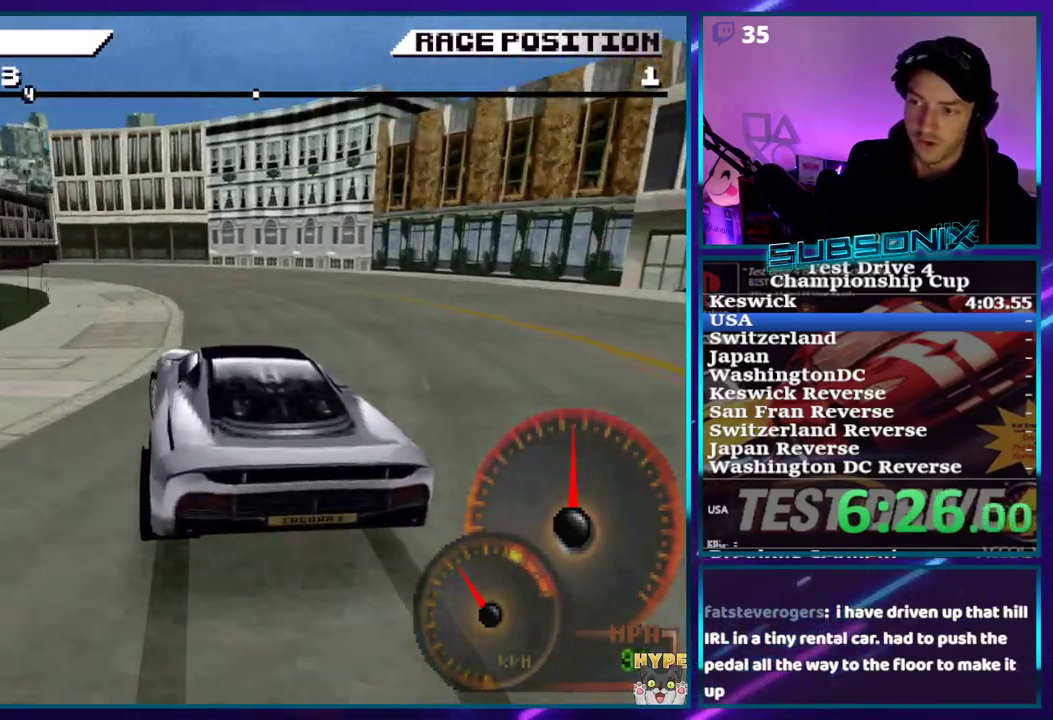
{"buttons": ["CROSS", "DPAD_LEFT"], "right_stick": "center", "events": [[283, "CROSS", "down"]]}
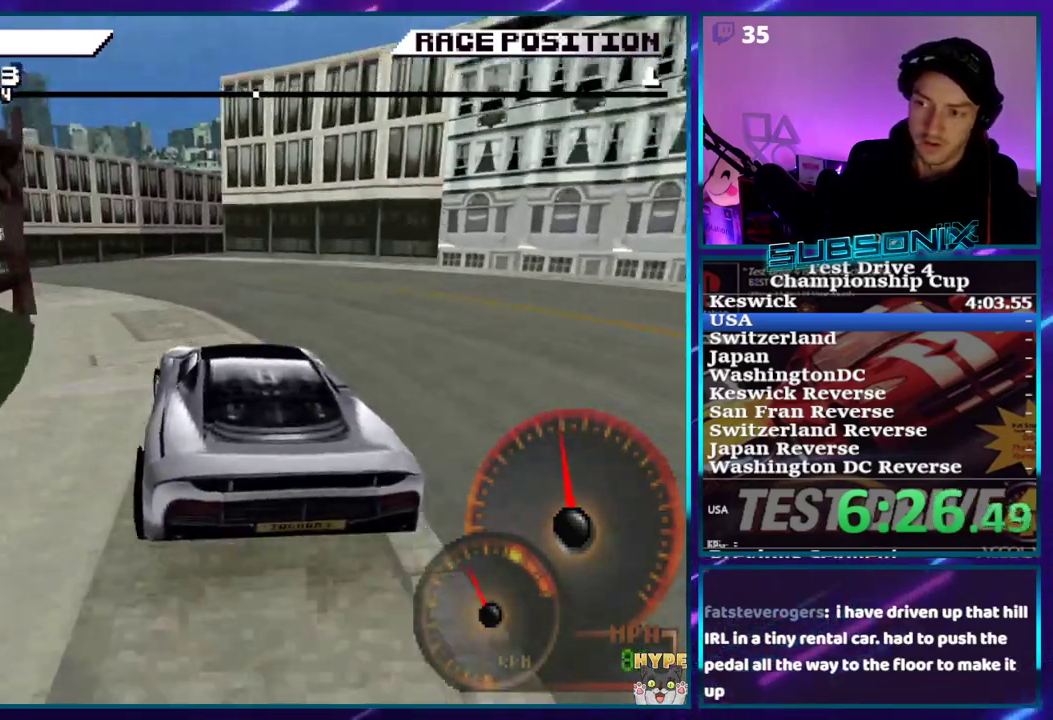
{"buttons": ["CROSS", "DPAD_LEFT"], "right_stick": "center", "events": []}
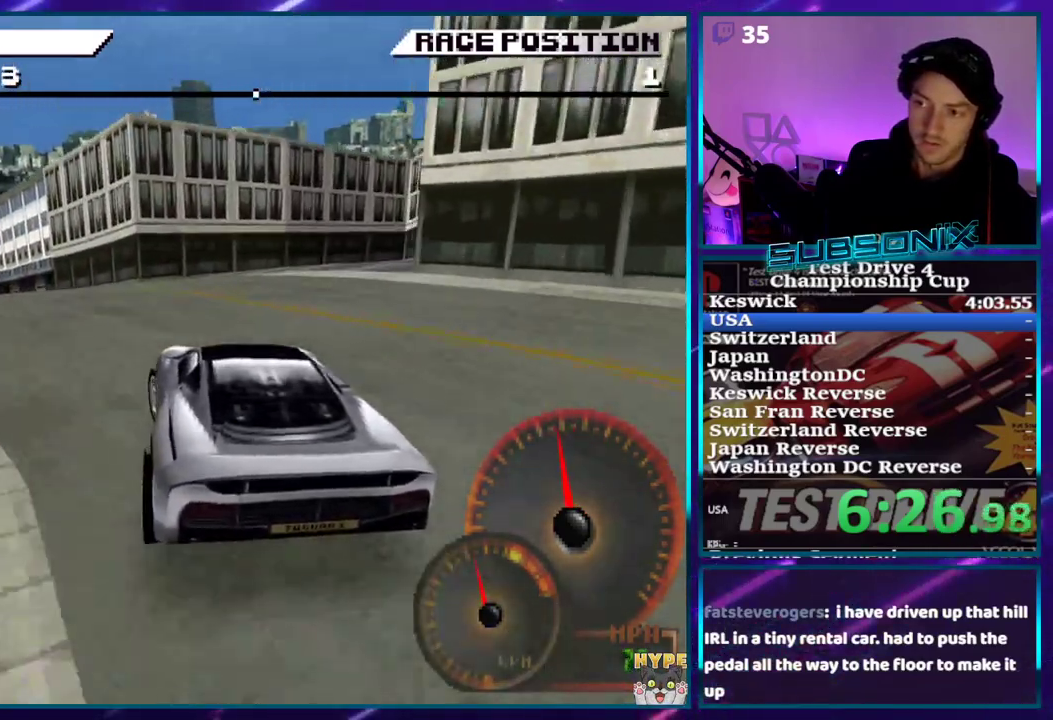
{"buttons": ["CROSS", "DPAD_LEFT"], "right_stick": "center", "events": []}
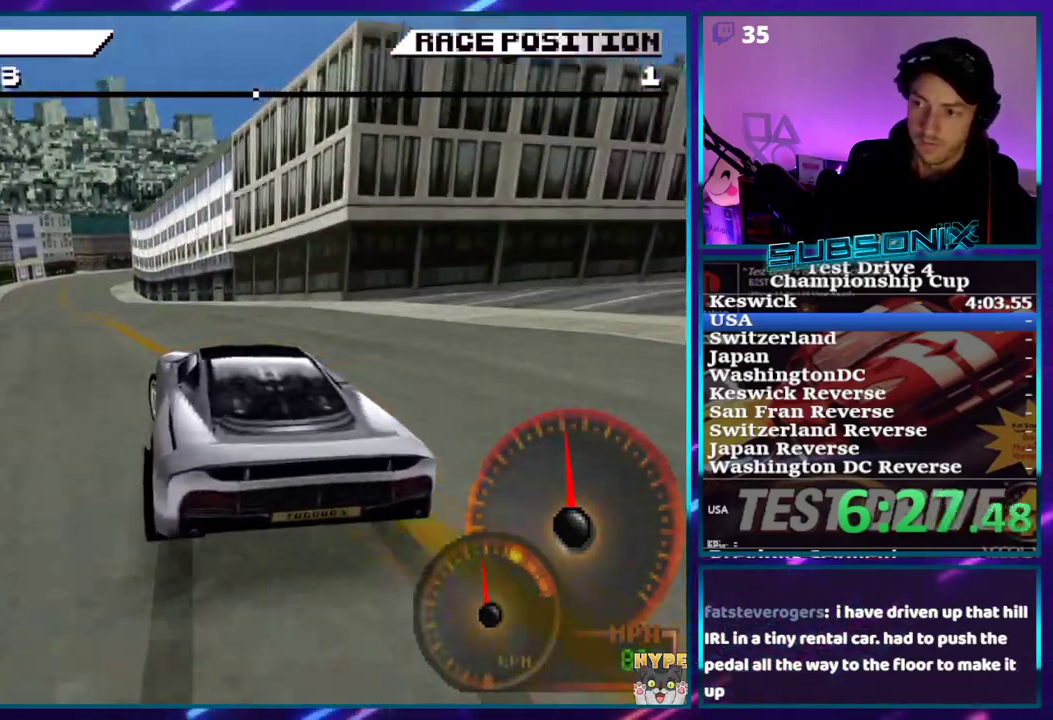
{"buttons": ["CROSS", "DPAD_LEFT"], "right_stick": "center", "events": []}
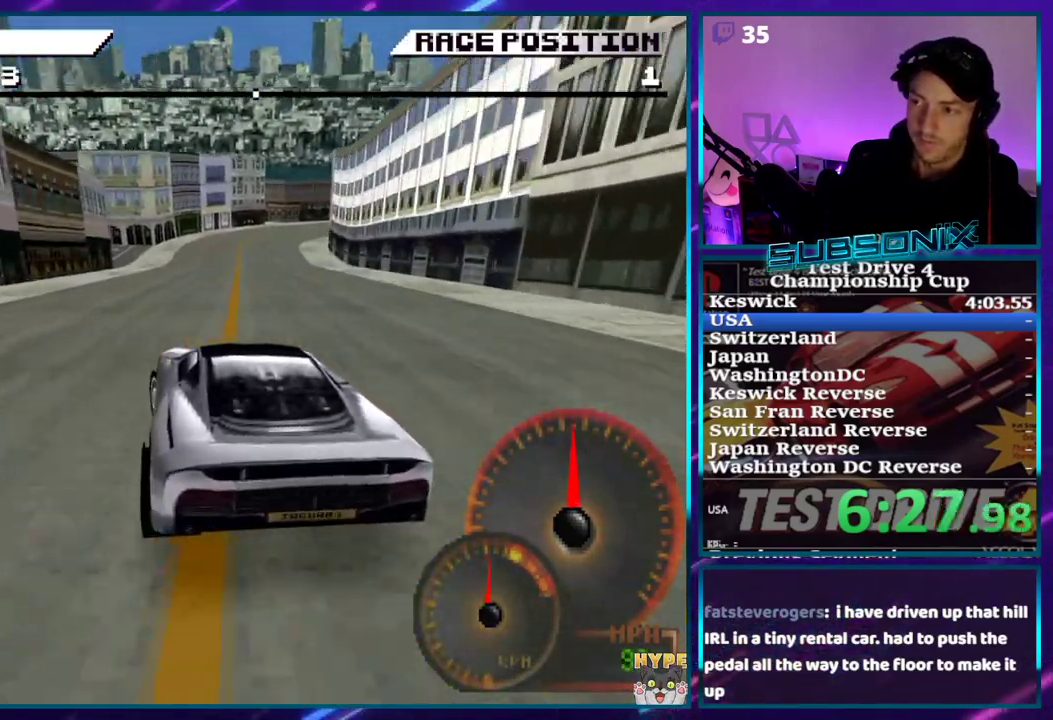
{"buttons": ["CROSS", "DPAD_RIGHT"], "right_stick": "center", "events": [[167, "DPAD_LEFT", "up"], [383, "DPAD_RIGHT", "down"]]}
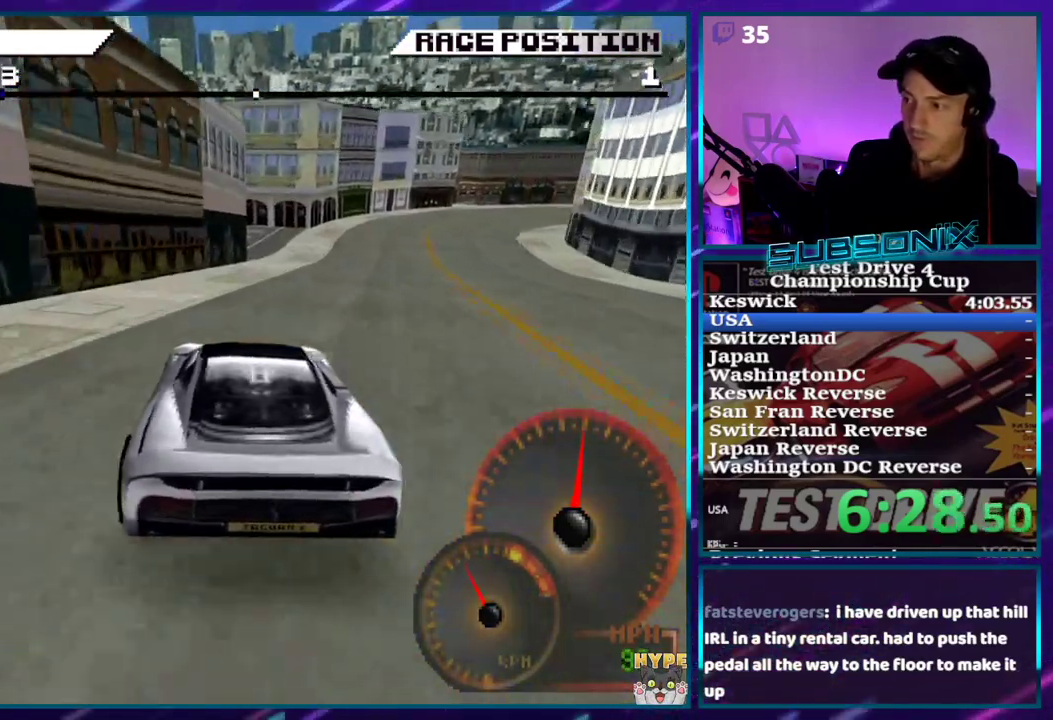
{"buttons": ["CROSS", "DPAD_RIGHT"], "right_stick": "center", "events": [[200, "CROSS", "up"], [500, "CROSS", "down"]]}
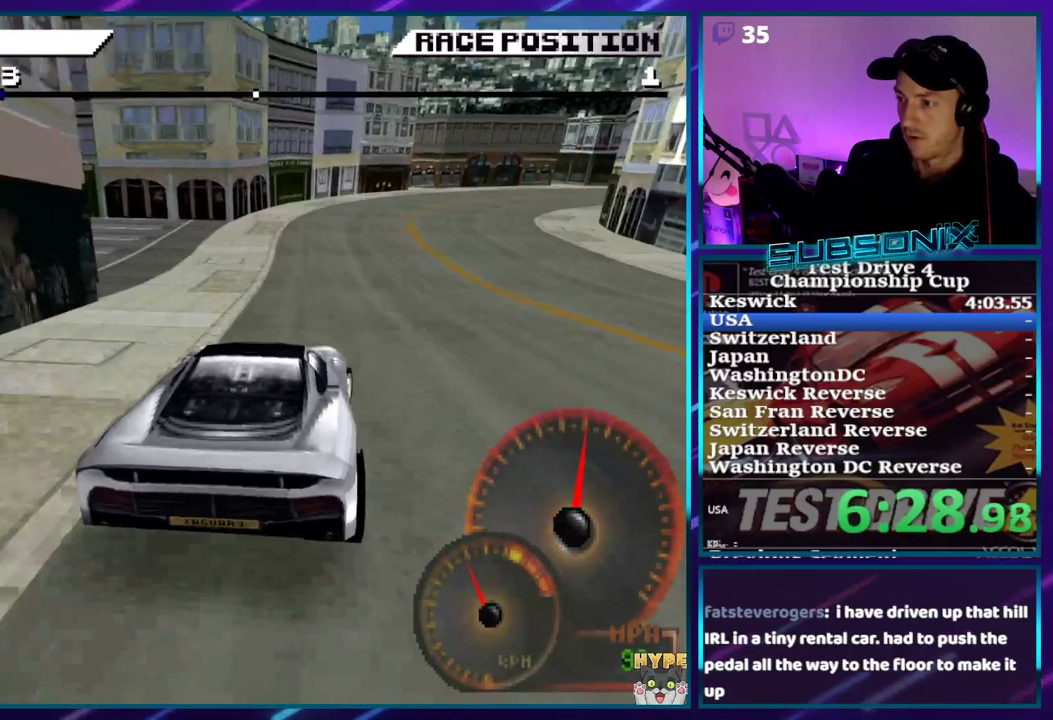
{"buttons": ["CROSS", "DPAD_RIGHT"], "right_stick": "center", "events": []}
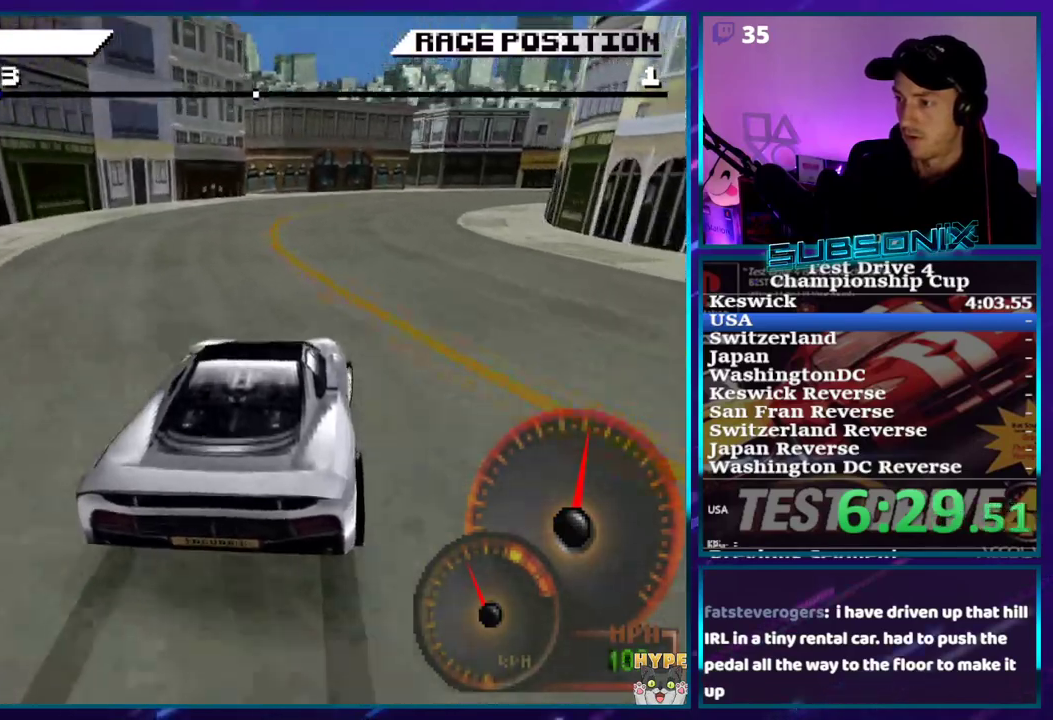
{"buttons": ["CROSS", "DPAD_RIGHT"], "right_stick": "center", "events": [[33, "CROSS", "up"], [500, "CROSS", "down"]]}
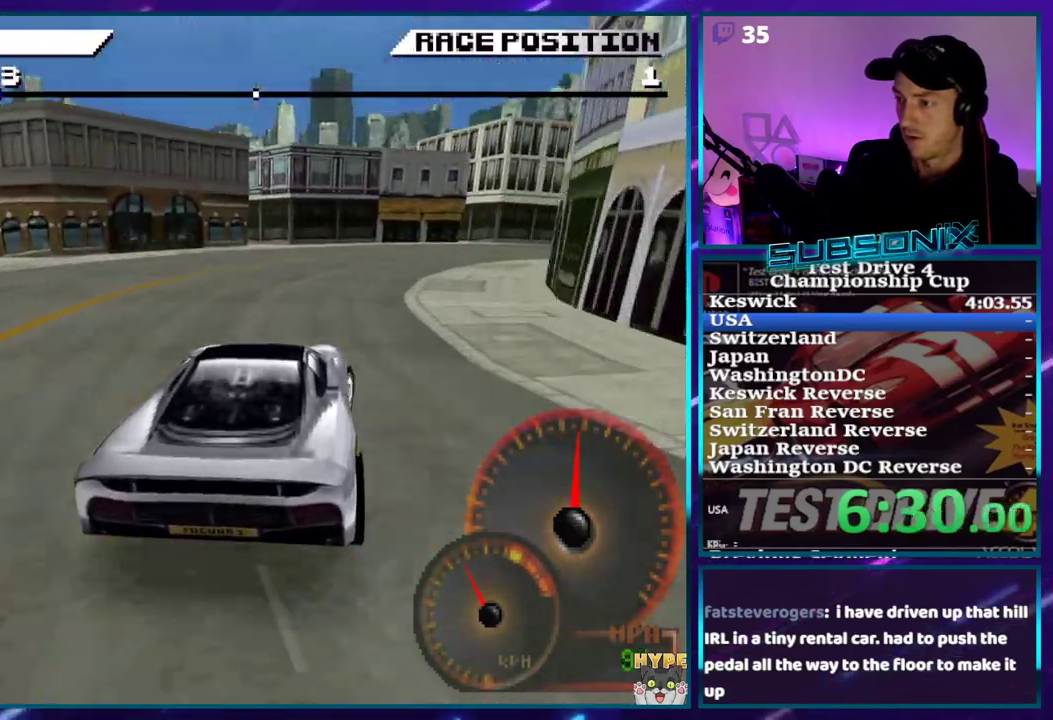
{"buttons": ["DPAD_RIGHT"], "right_stick": "center", "events": [[483, "CROSS", "up"]]}
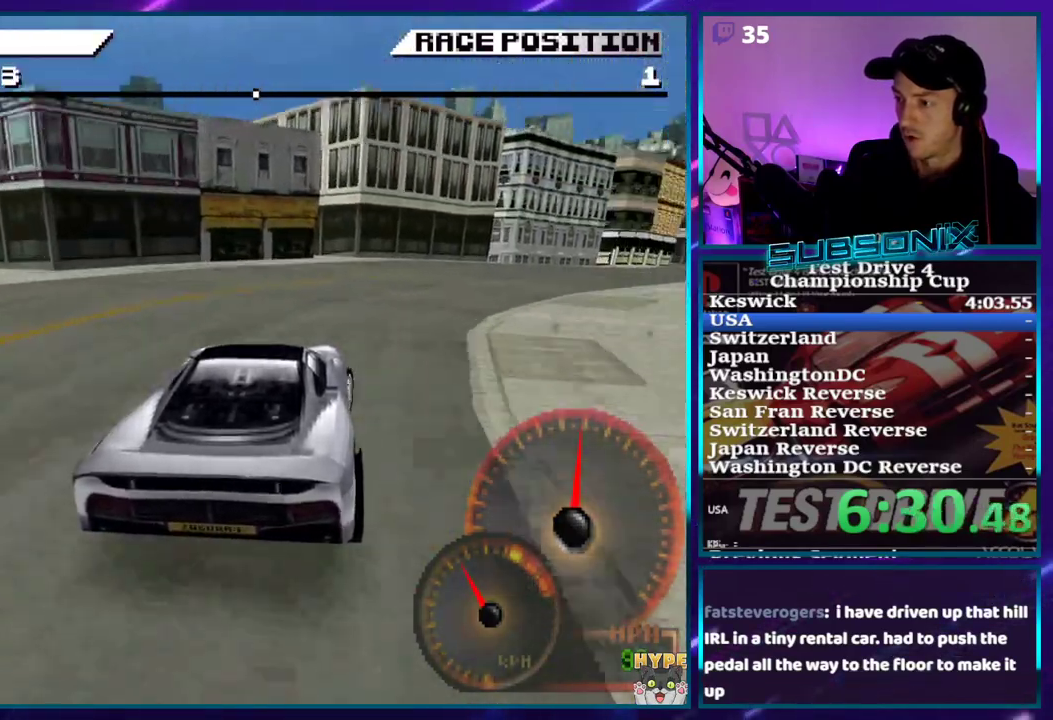
{"buttons": ["CROSS", "DPAD_RIGHT"], "right_stick": "center", "events": [[100, "SQUARE", "down"], [217, "SQUARE", "up"], [267, "CROSS", "down"]]}
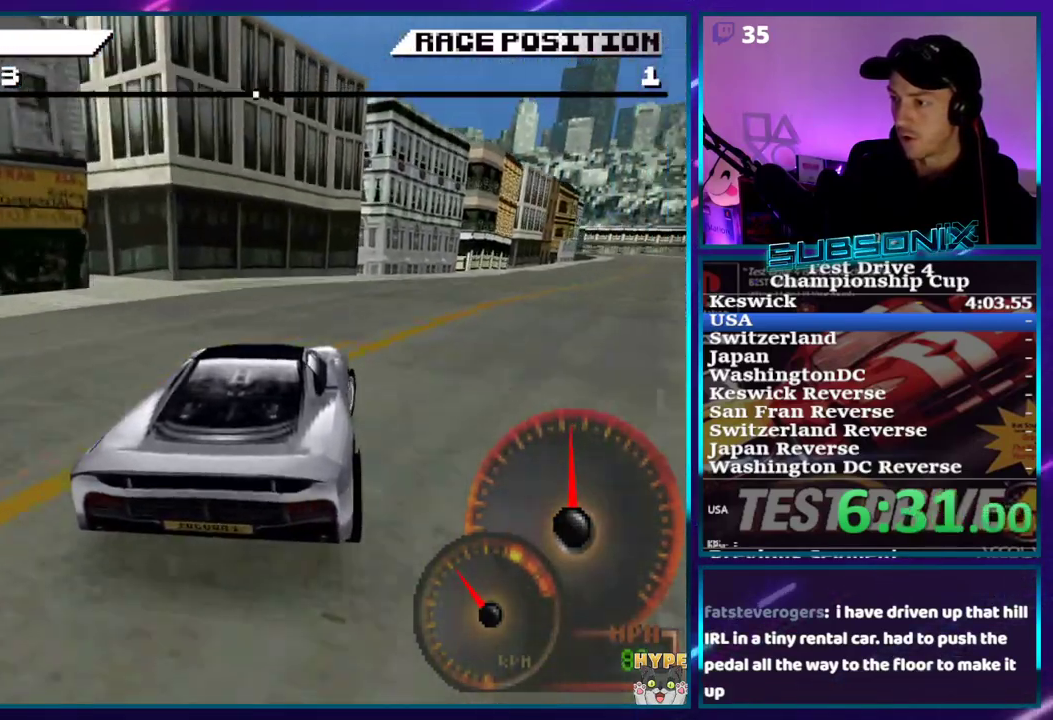
{"buttons": ["CROSS", "DPAD_RIGHT"], "right_stick": "center", "events": []}
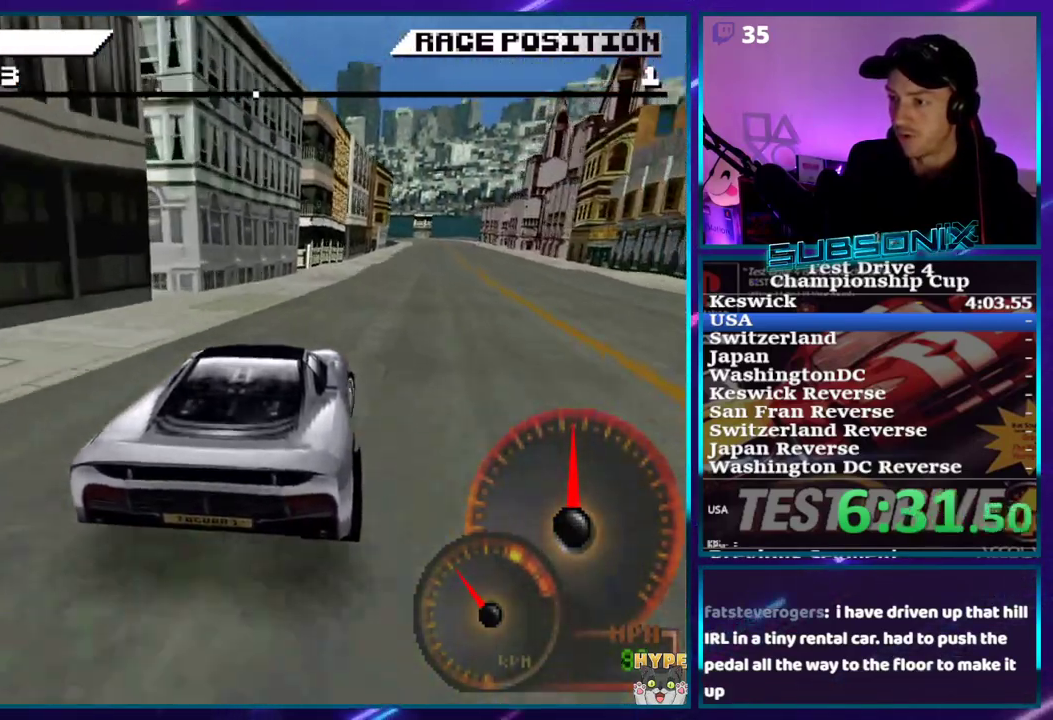
{"buttons": ["CROSS", "DPAD_RIGHT"], "right_stick": "center", "events": []}
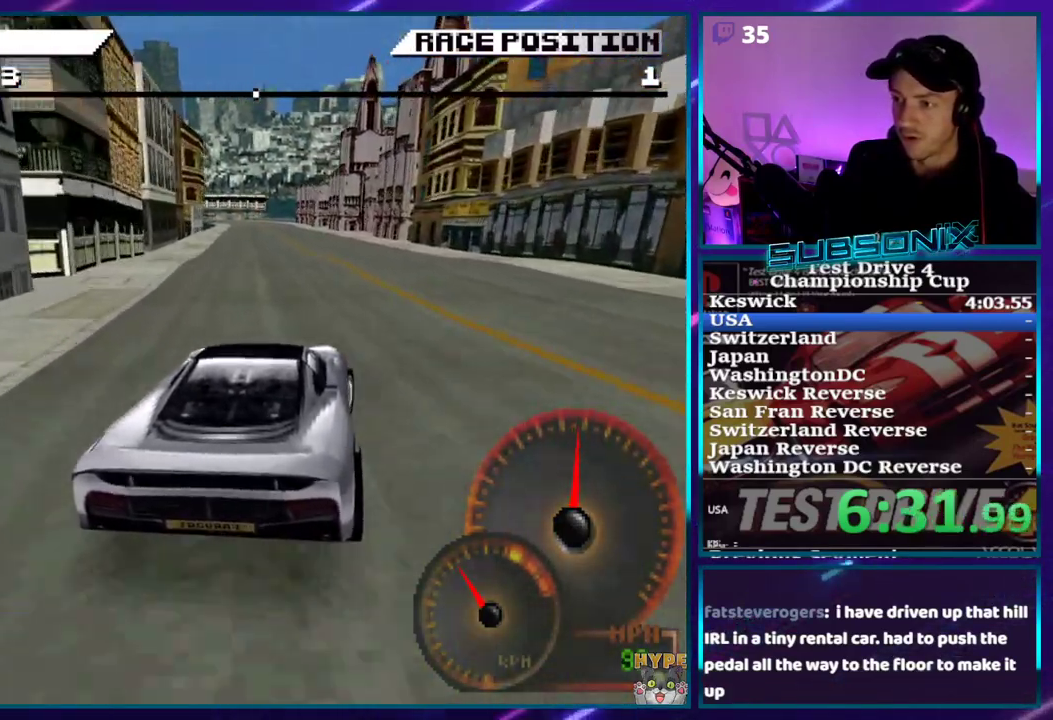
{"buttons": ["CROSS"], "right_stick": "center", "events": [[50, "DPAD_RIGHT", "up"]]}
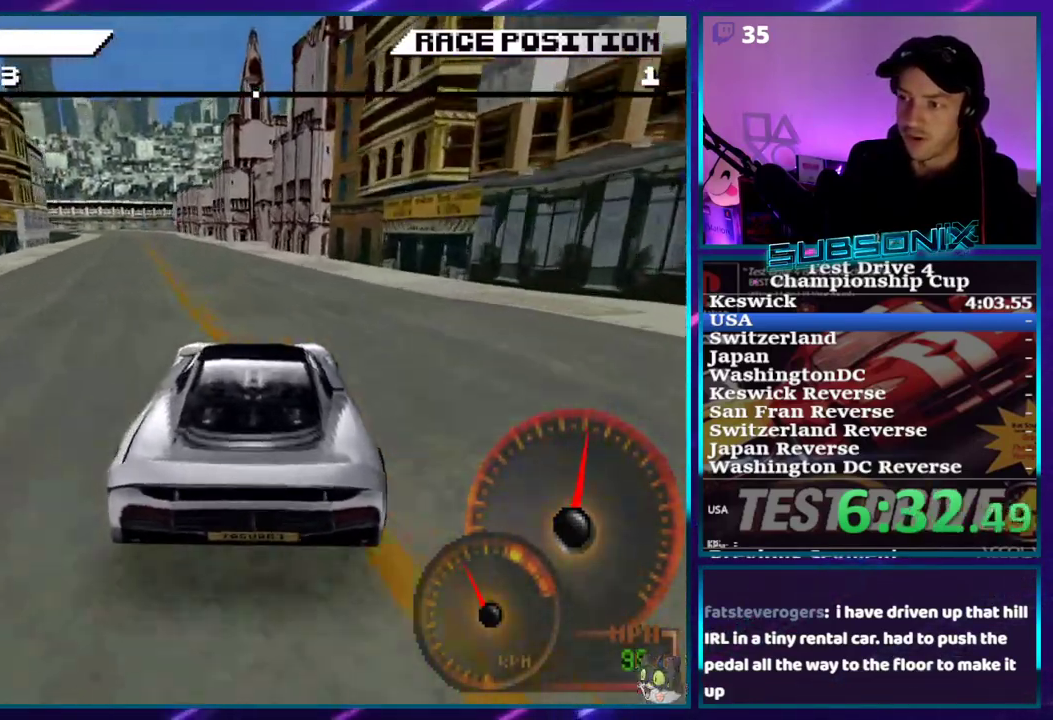
{"buttons": ["CROSS", "DPAD_LEFT"], "right_stick": "center", "events": [[267, "DPAD_LEFT", "down"]]}
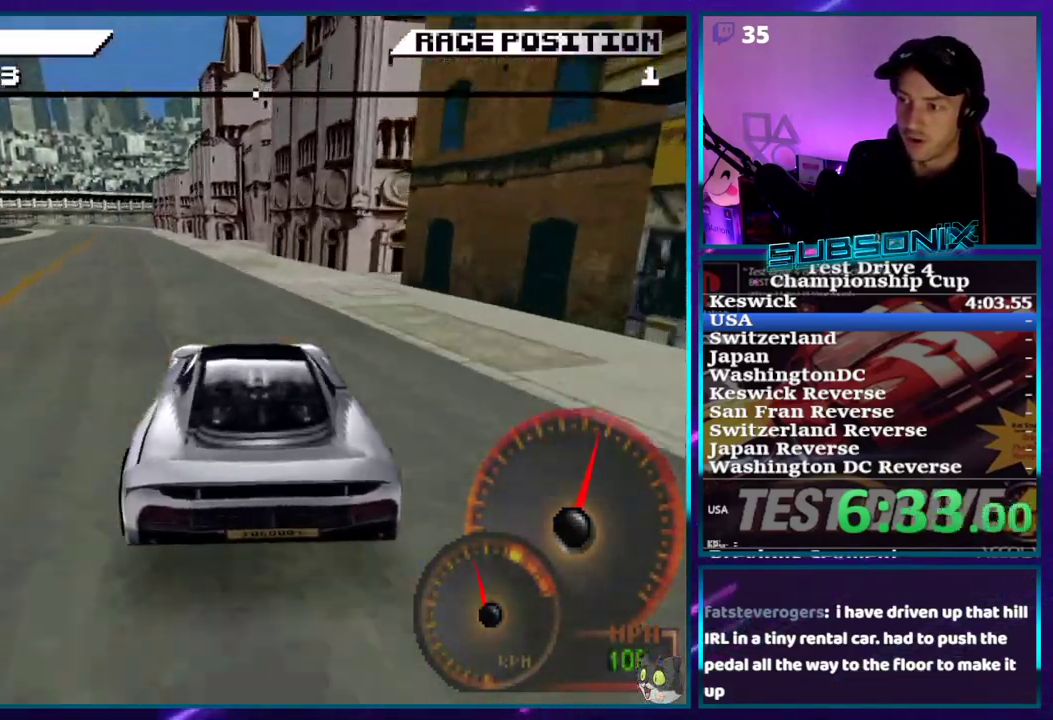
{"buttons": ["CROSS", "DPAD_LEFT"], "right_stick": "center", "events": [[100, "DPAD_LEFT", "up"], [467, "DPAD_LEFT", "down"]]}
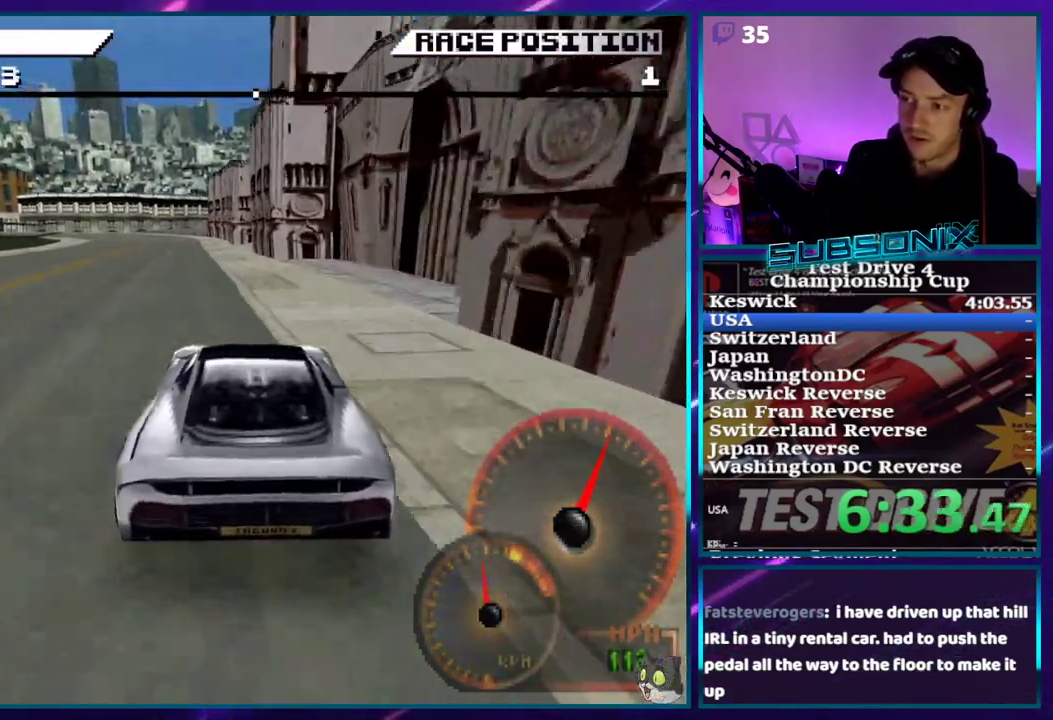
{"buttons": ["CROSS", "DPAD_LEFT"], "right_stick": "center", "events": [[200, "DPAD_LEFT", "up"], [433, "DPAD_LEFT", "down"]]}
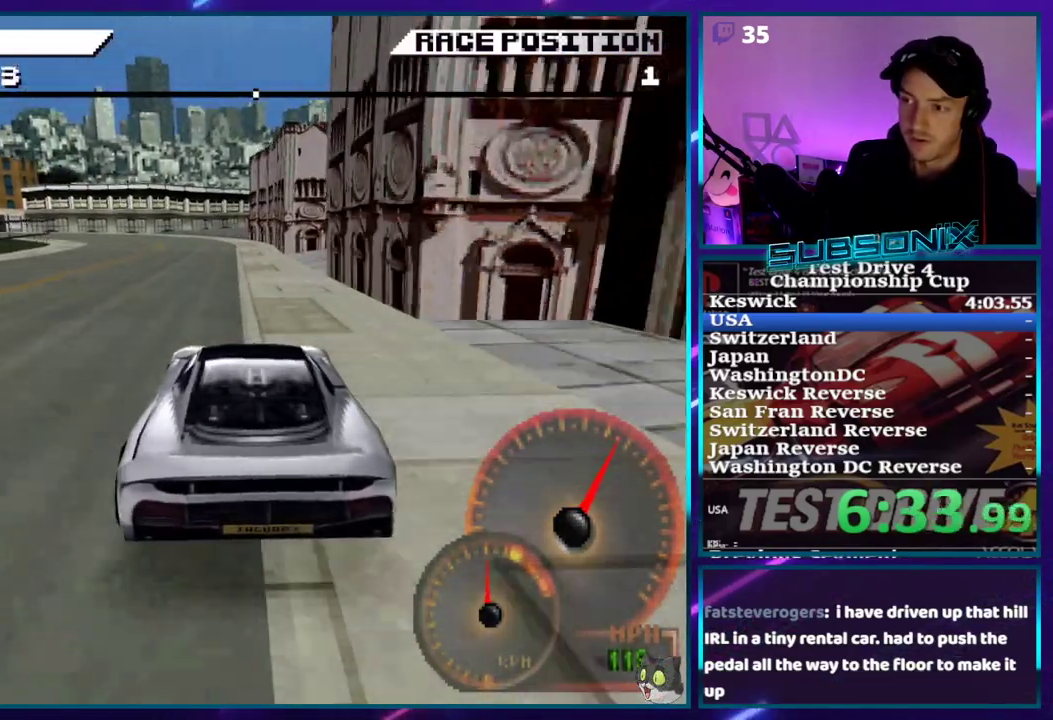
{"buttons": ["DPAD_LEFT"], "right_stick": "center"}
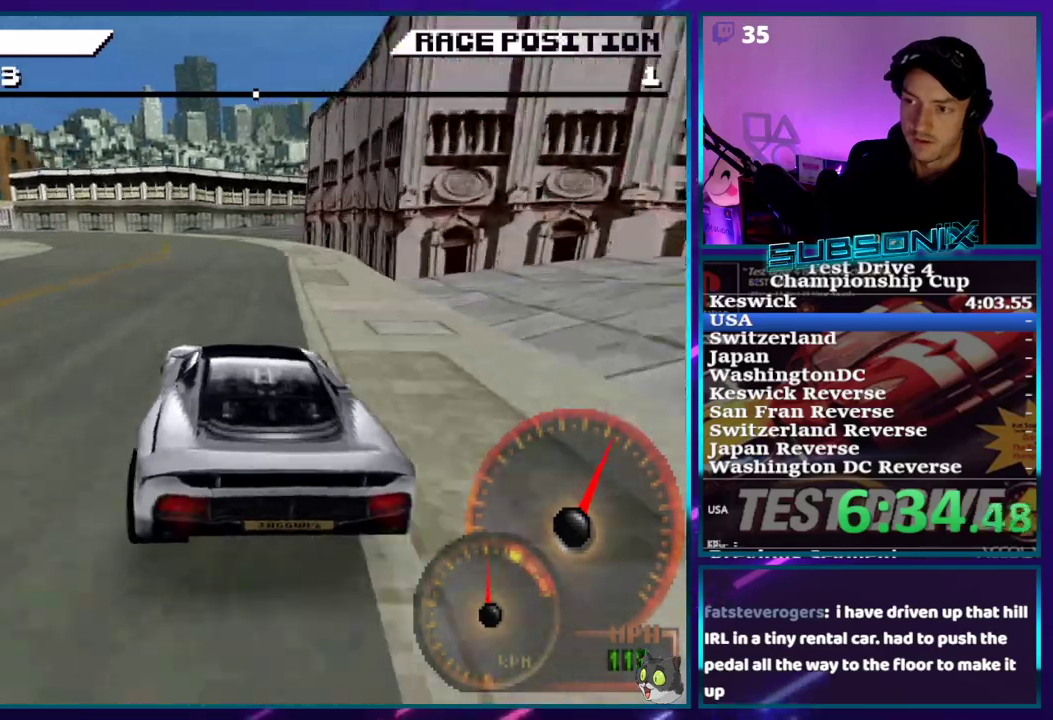
{"buttons": ["DPAD_LEFT"], "right_stick": "left", "events": [[450, "right_stick", "left"]]}
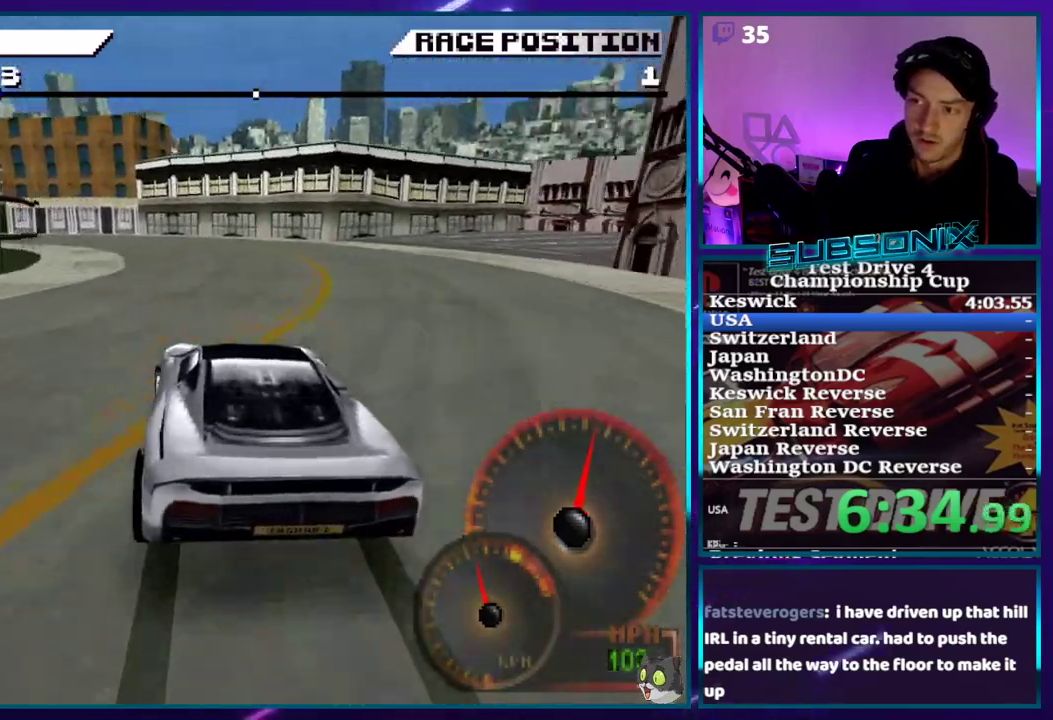
{"buttons": ["DPAD_LEFT"], "right_stick": "left", "events": [[83, "right_stick", "center"], [233, "SQUARE", "down"], [267, "right_stick", "left"], [333, "SQUARE", "up"], [383, "right_stick", "center"], [467, "right_stick", "left"]]}